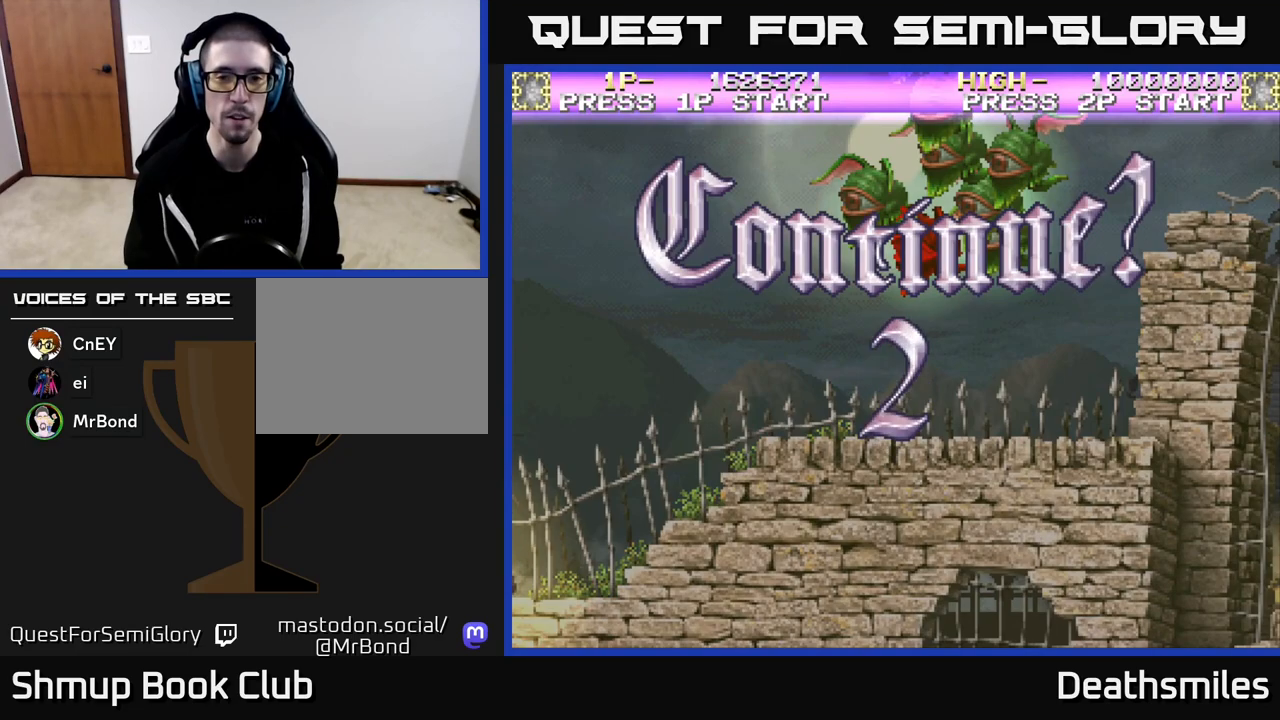
Gameplay with a controller (Xbox layout); each line is a JSON object with the inputs held at the frame after it. "events" lists button and stick changes between this image and that frame as [ms after this image, input, new state], when the widget could be followed in between. Not read: left_stick right_stick.
{"buttons": [], "events": [[17, "A", "up"], [100, "A", "down"], [150, "A", "up"], [233, "A", "down"], [300, "A", "up"], [383, "A", "down"], [450, "A", "up"]]}
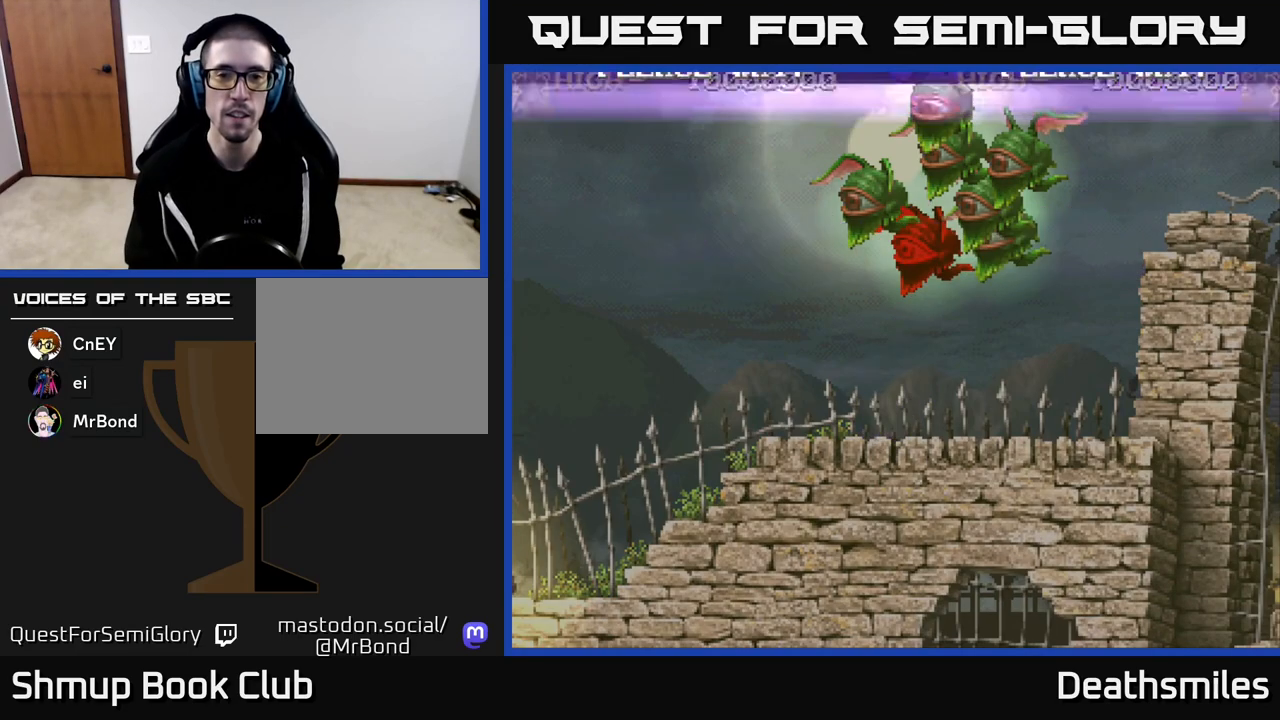
{"buttons": [], "events": [[50, "A", "down"], [117, "A", "up"]]}
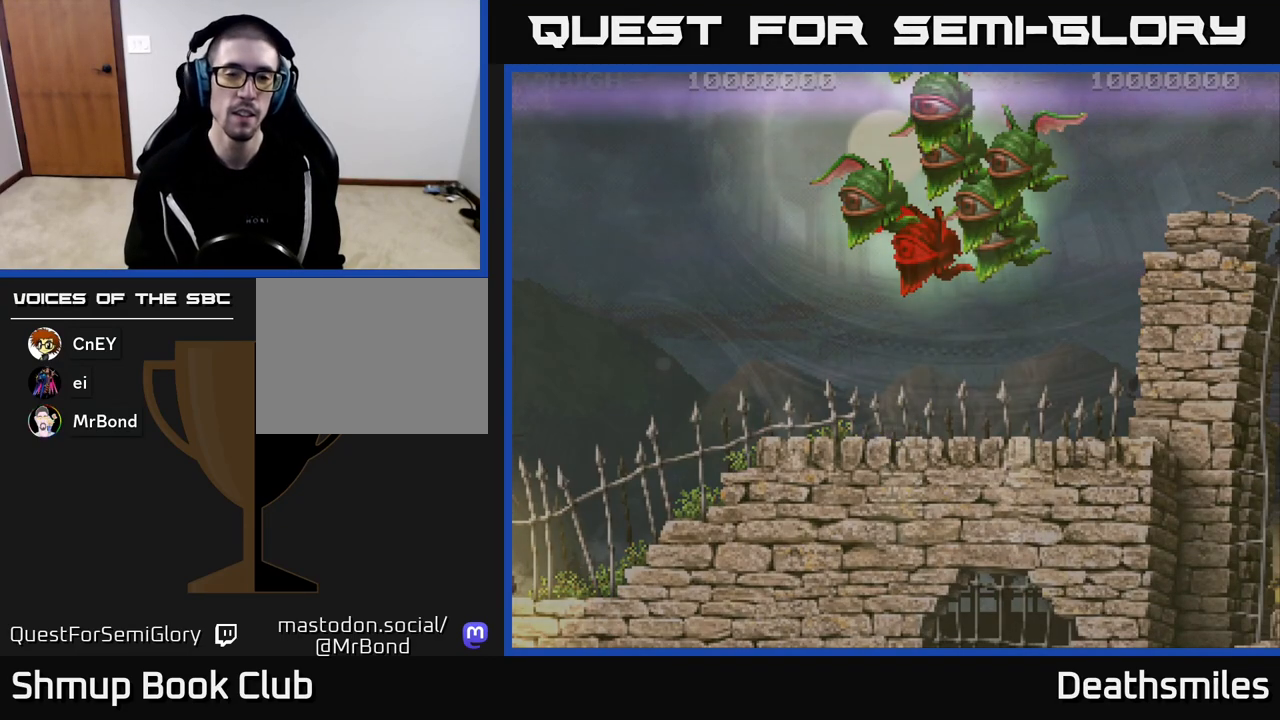
{"buttons": ["A"], "events": [[467, "A", "down"]]}
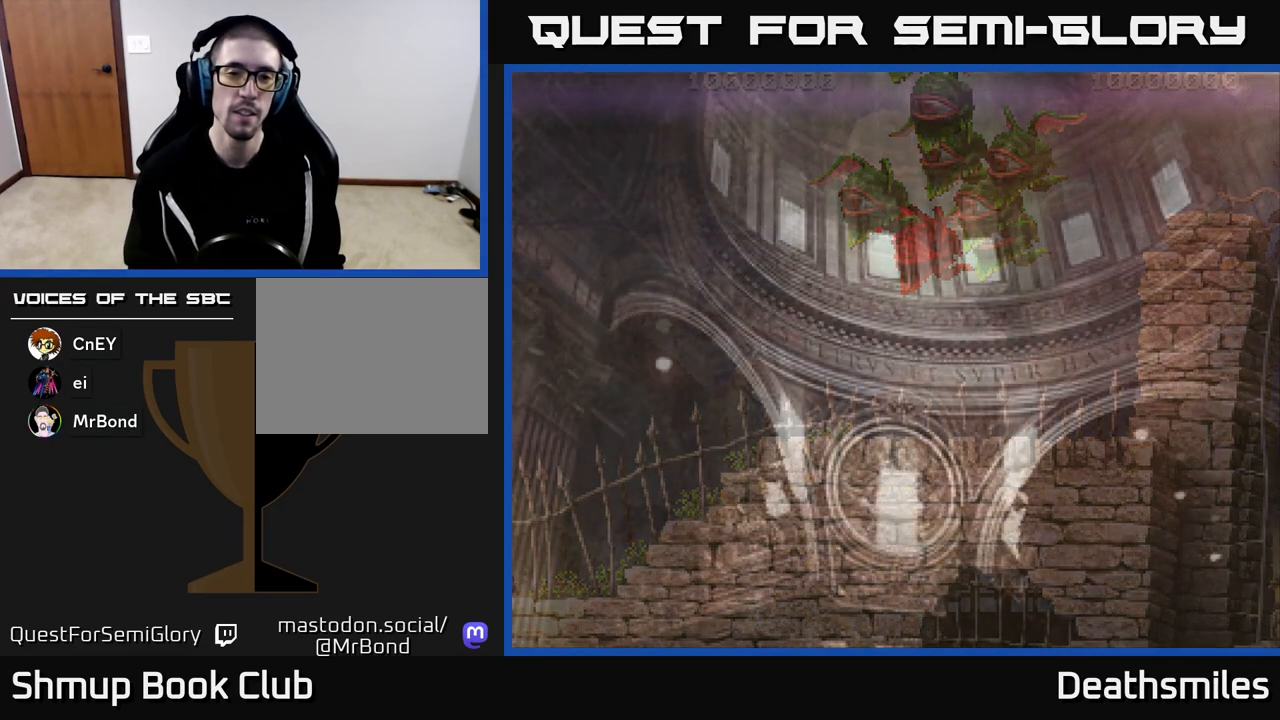
{"buttons": ["A"], "events": [[233, "A", "up"], [367, "A", "down"]]}
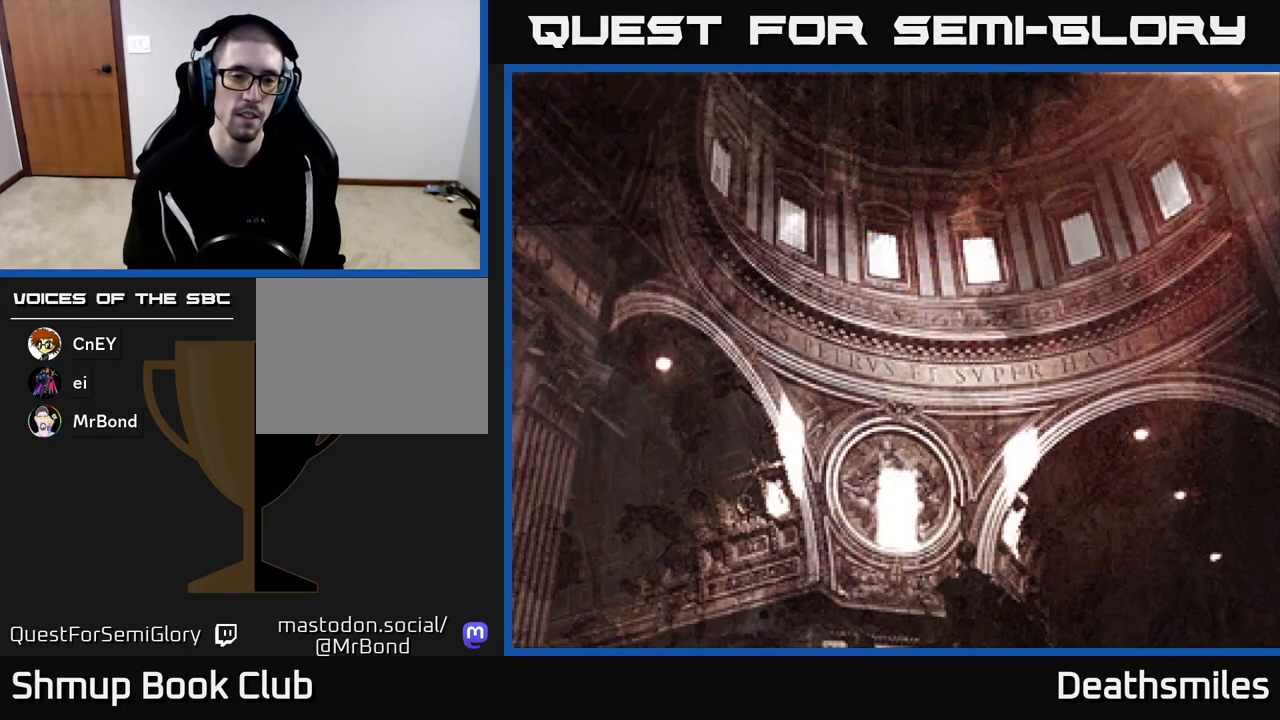
{"buttons": [], "events": [[67, "A", "up"]]}
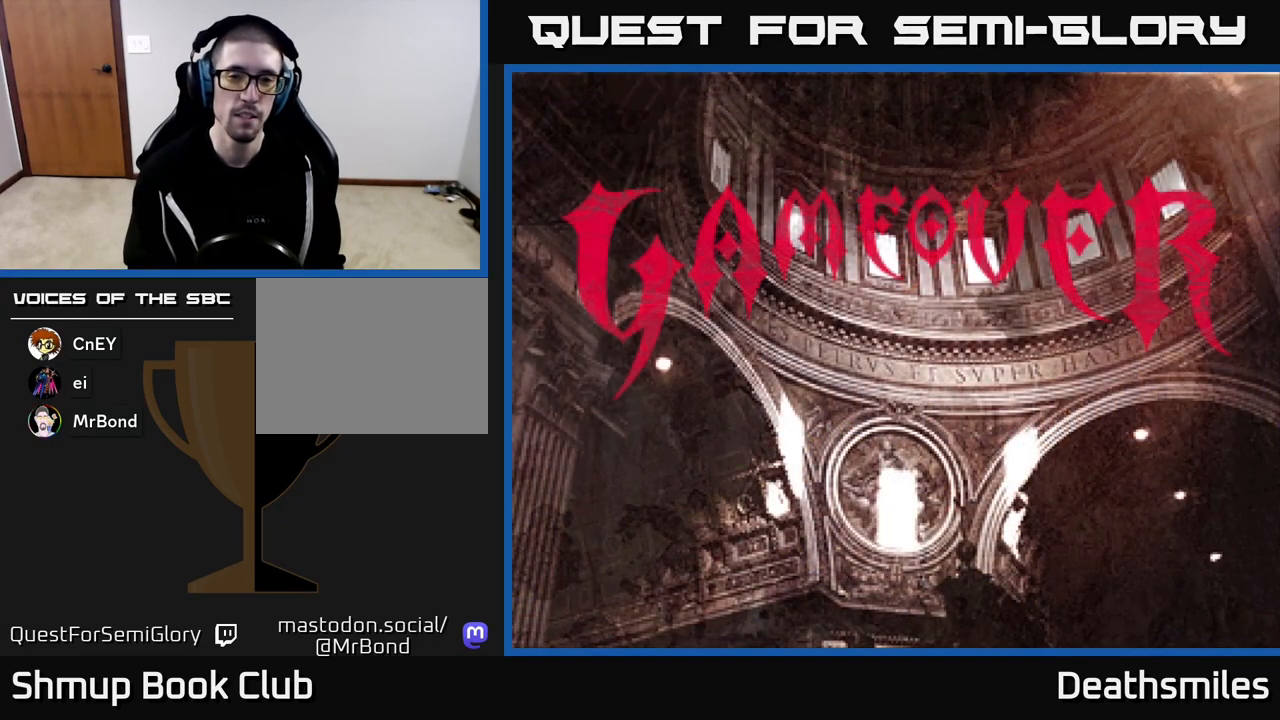
{"buttons": ["A"], "events": [[100, "A", "down"], [300, "A", "up"], [383, "A", "down"]]}
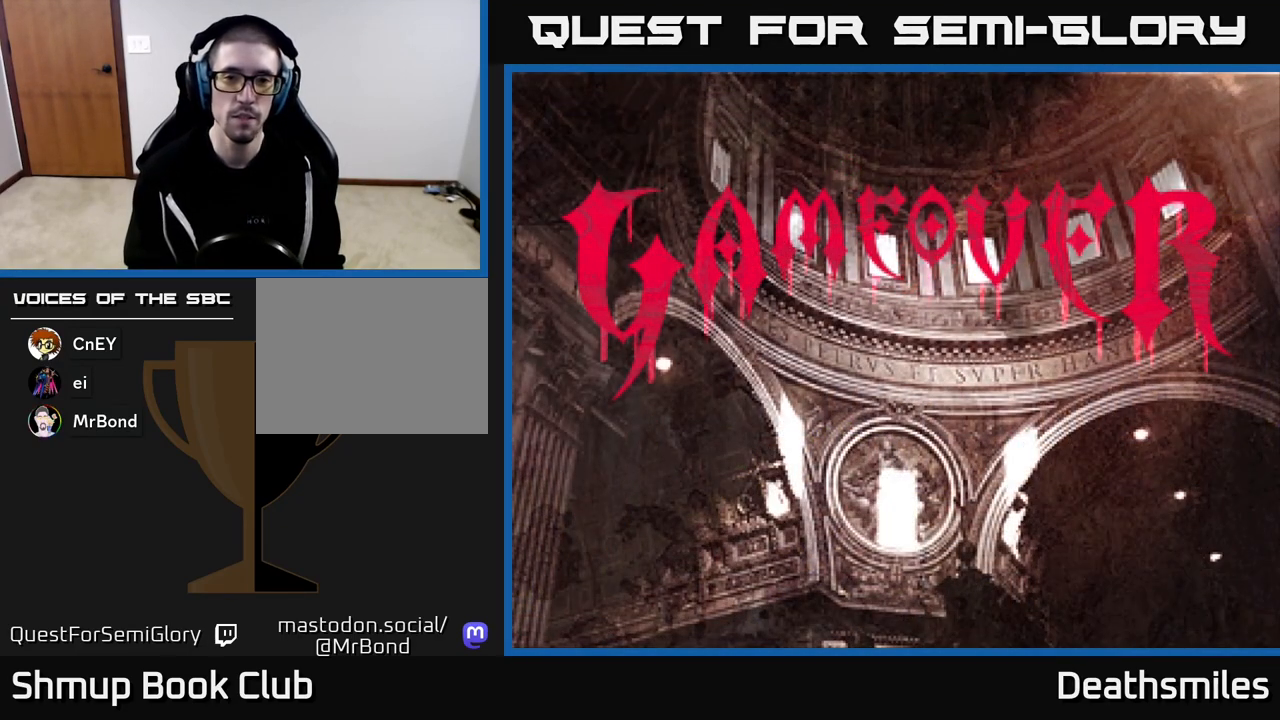
{"buttons": ["A"], "events": [[67, "A", "up"], [133, "START", "down"], [300, "START", "up"], [417, "A", "down"]]}
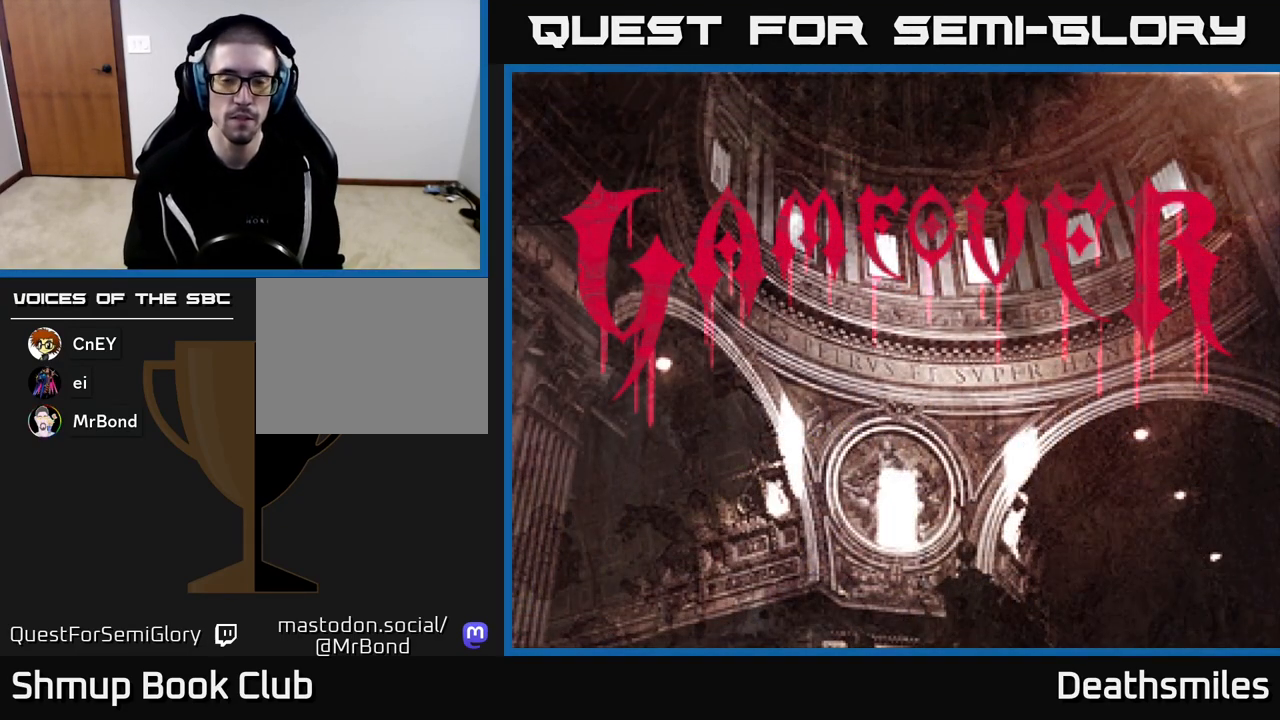
{"buttons": [], "events": [[133, "A", "up"], [300, "A", "down"], [500, "A", "up"]]}
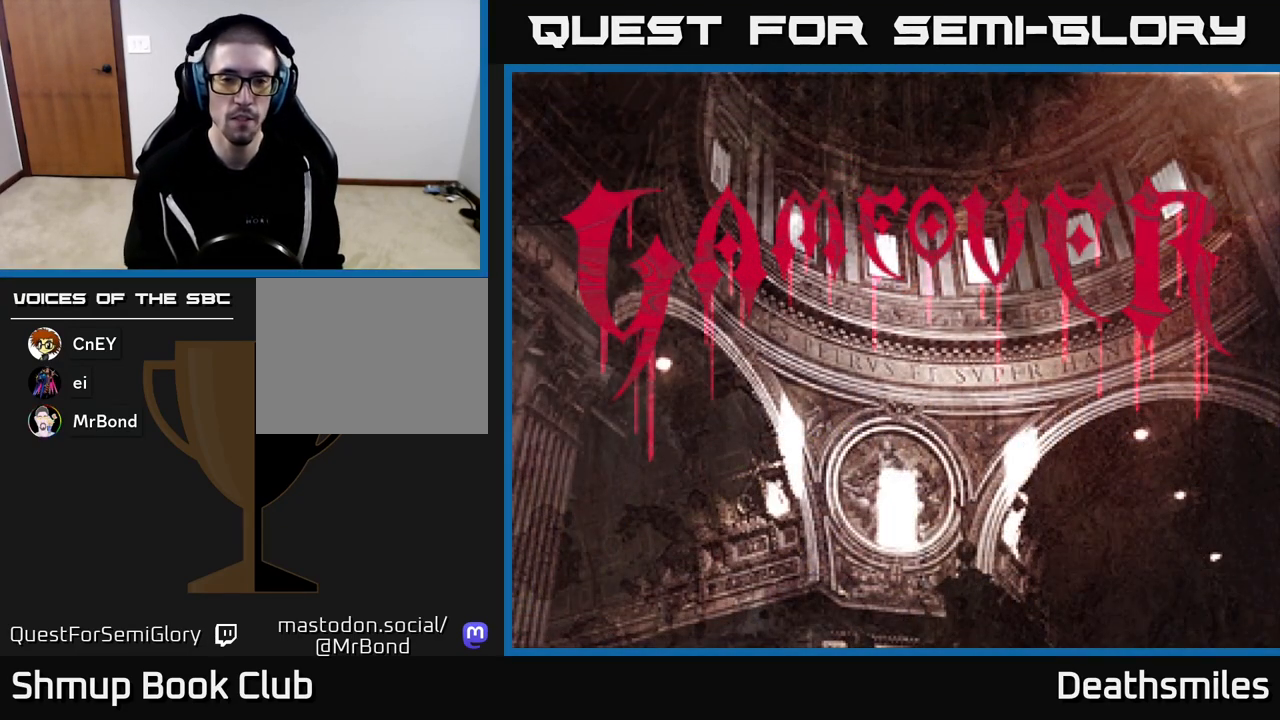
{"buttons": ["A"], "events": [[83, "START", "down"], [267, "START", "up"], [383, "A", "down"]]}
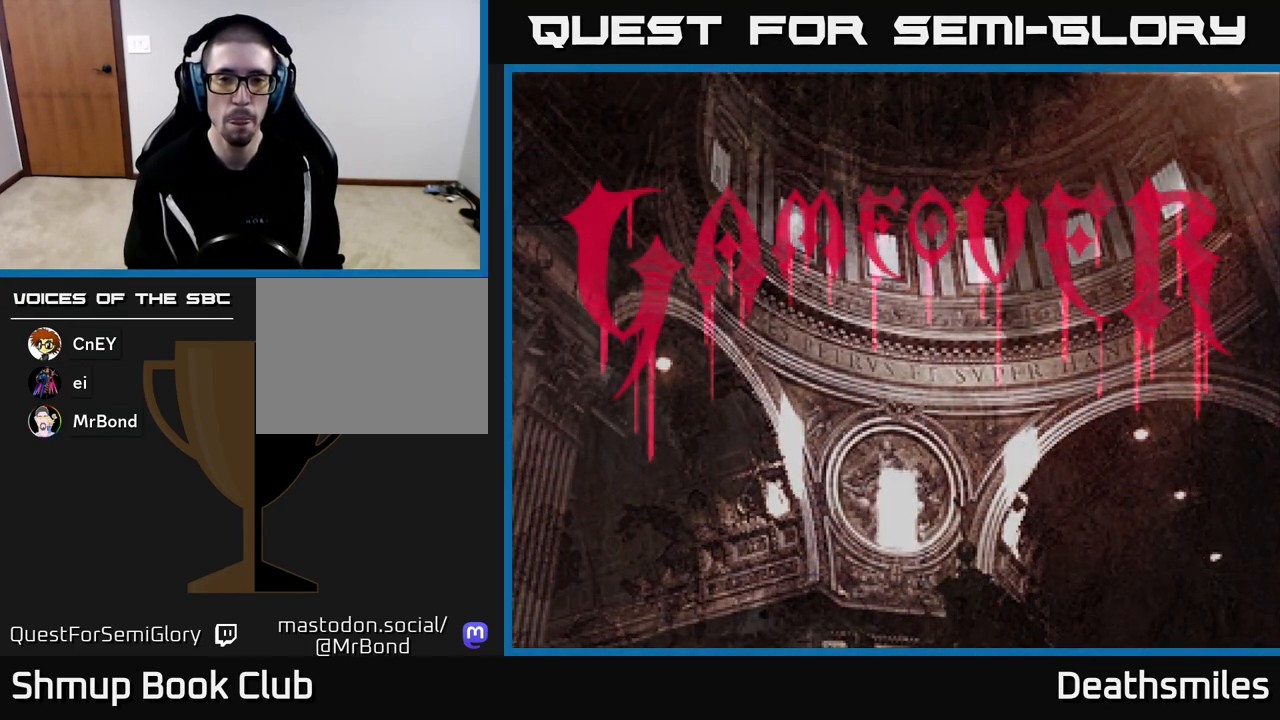
{"buttons": [], "events": [[100, "A", "up"], [250, "START", "down"], [400, "START", "up"]]}
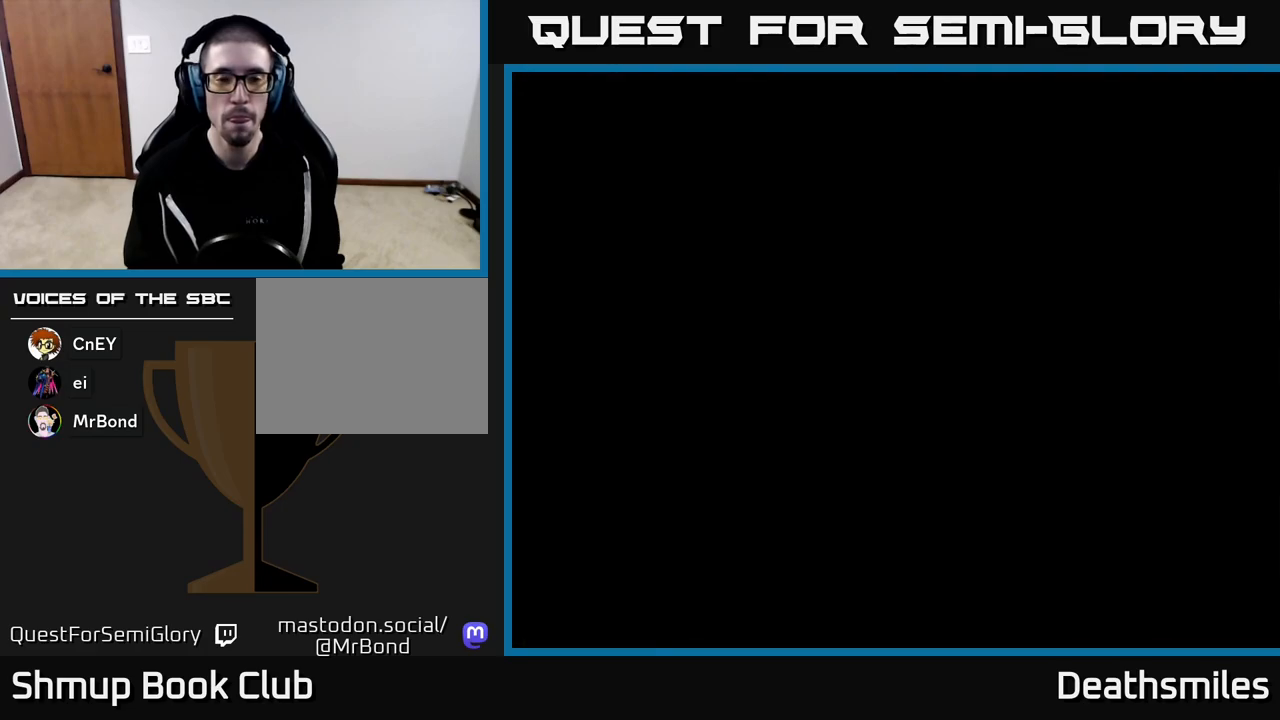
{"buttons": [], "events": []}
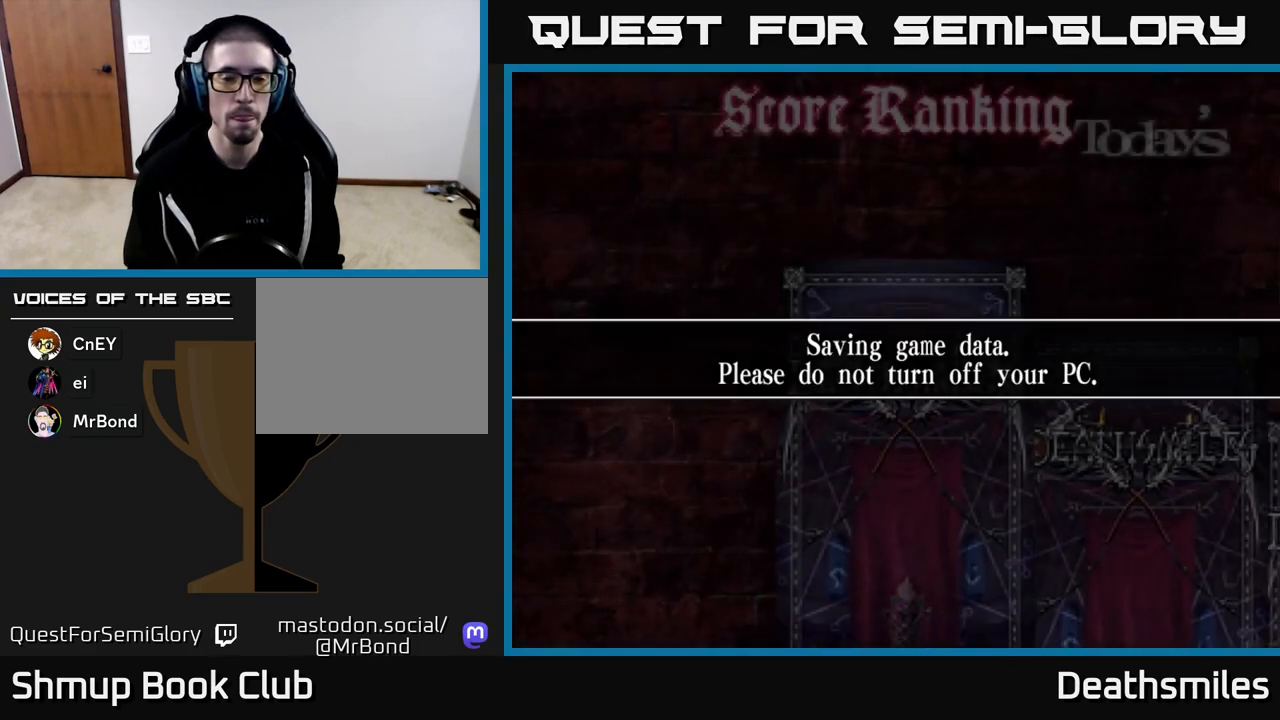
{"buttons": ["START"], "events": [[417, "START", "down"]]}
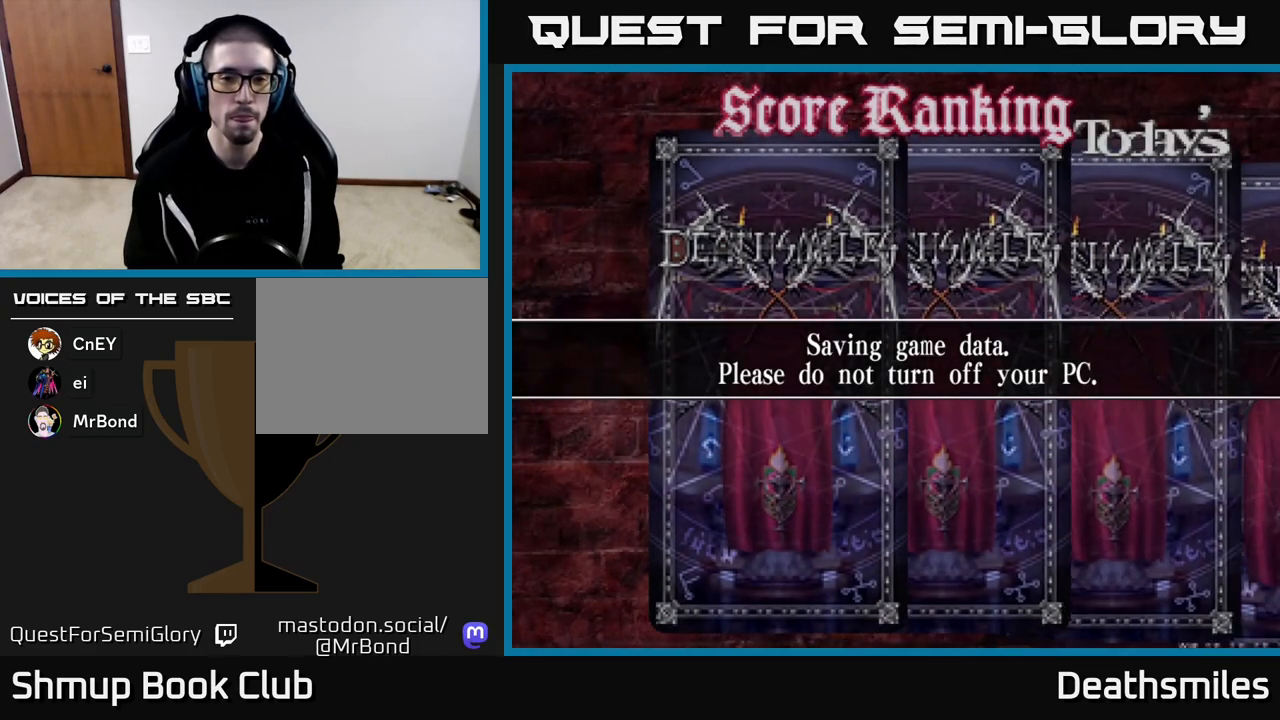
{"buttons": [], "events": [[83, "START", "up"], [283, "A", "down"], [400, "A", "up"]]}
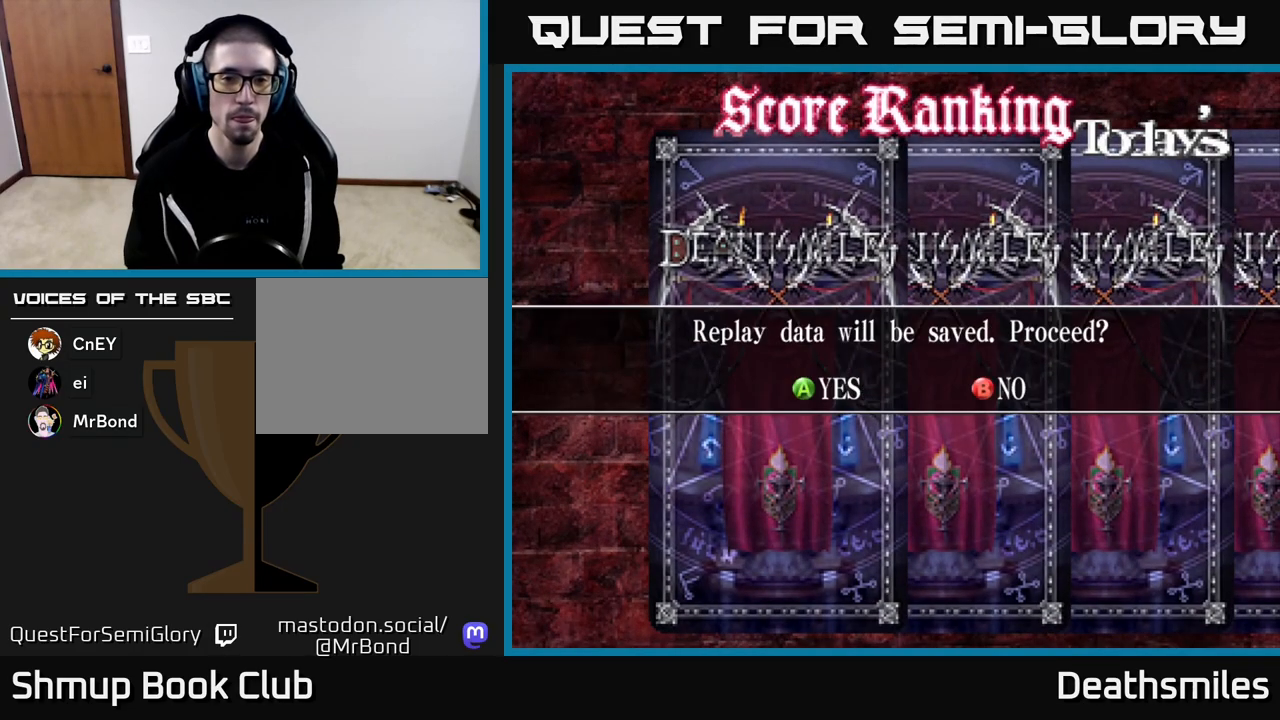
{"buttons": [], "events": []}
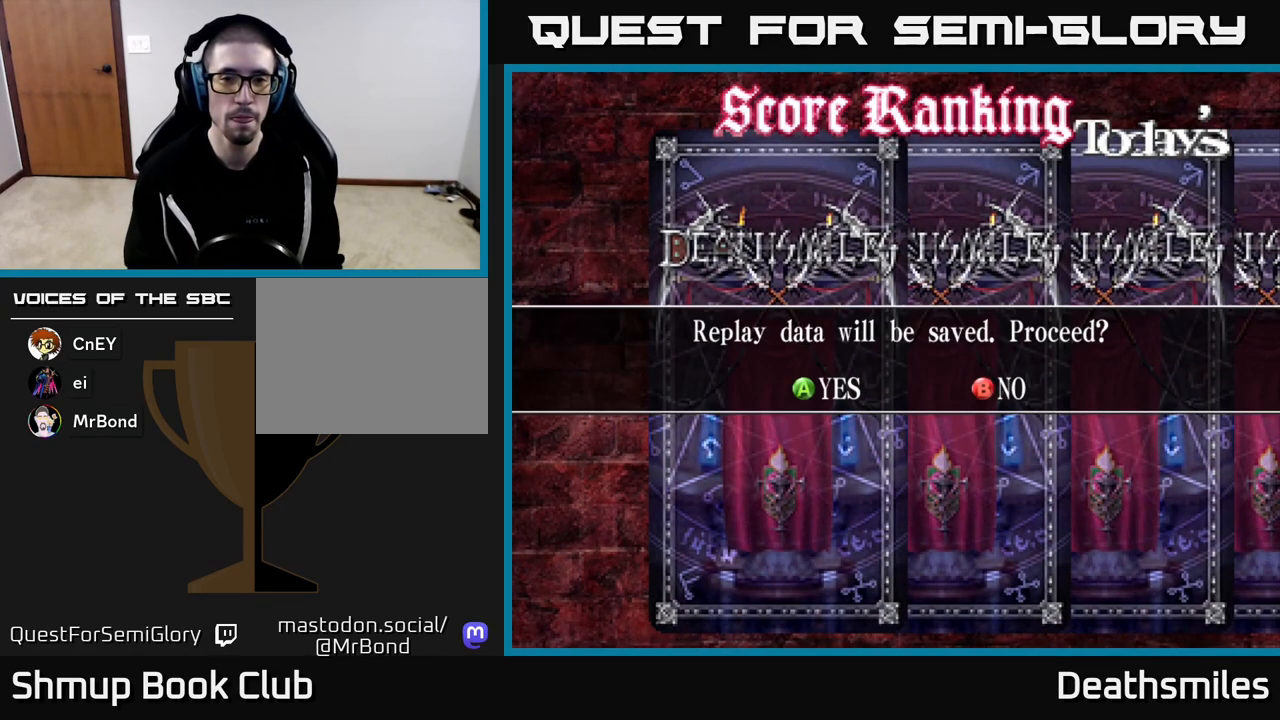
{"buttons": [], "events": [[50, "B", "down"], [150, "B", "up"]]}
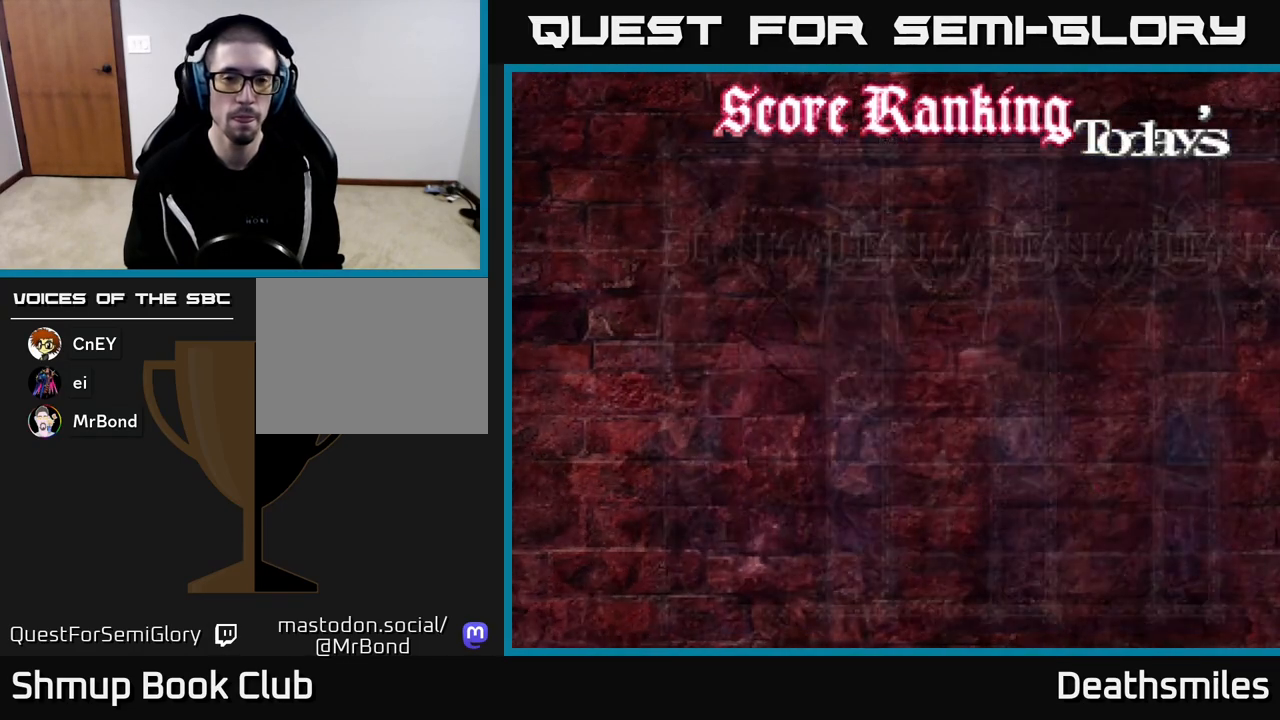
{"buttons": [], "events": []}
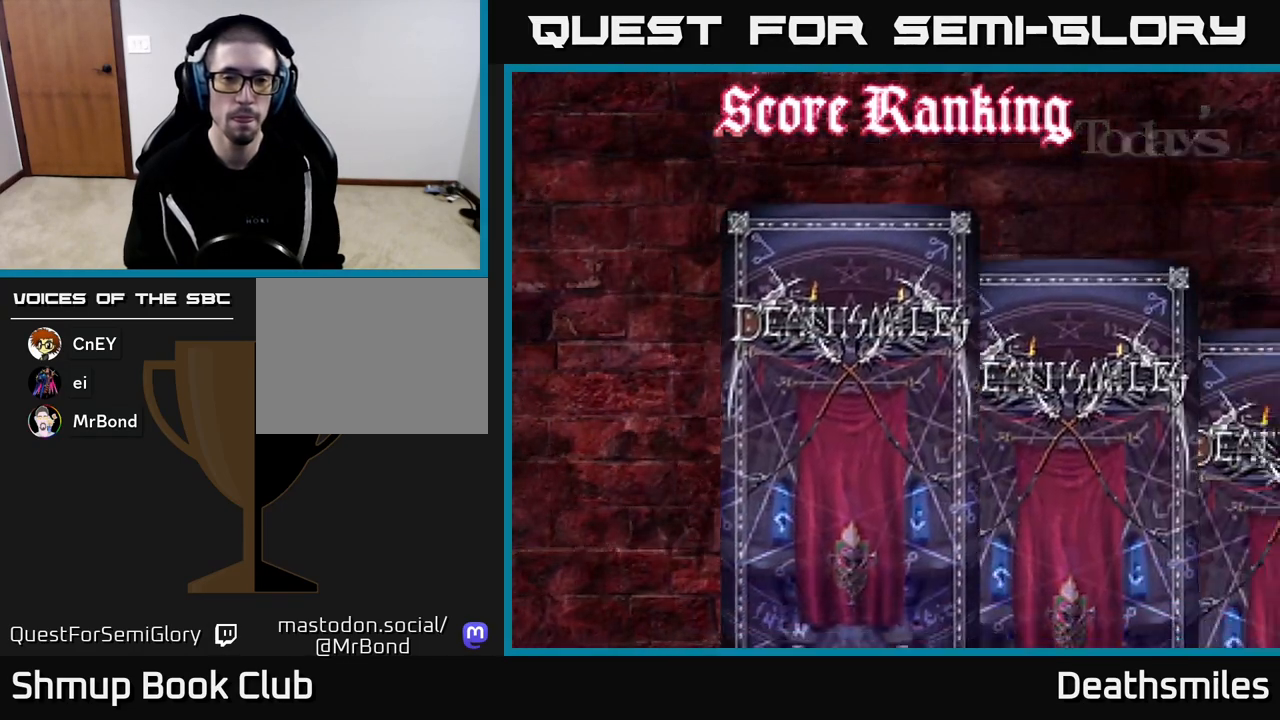
{"buttons": [], "events": [[267, "A", "down"], [367, "A", "up"]]}
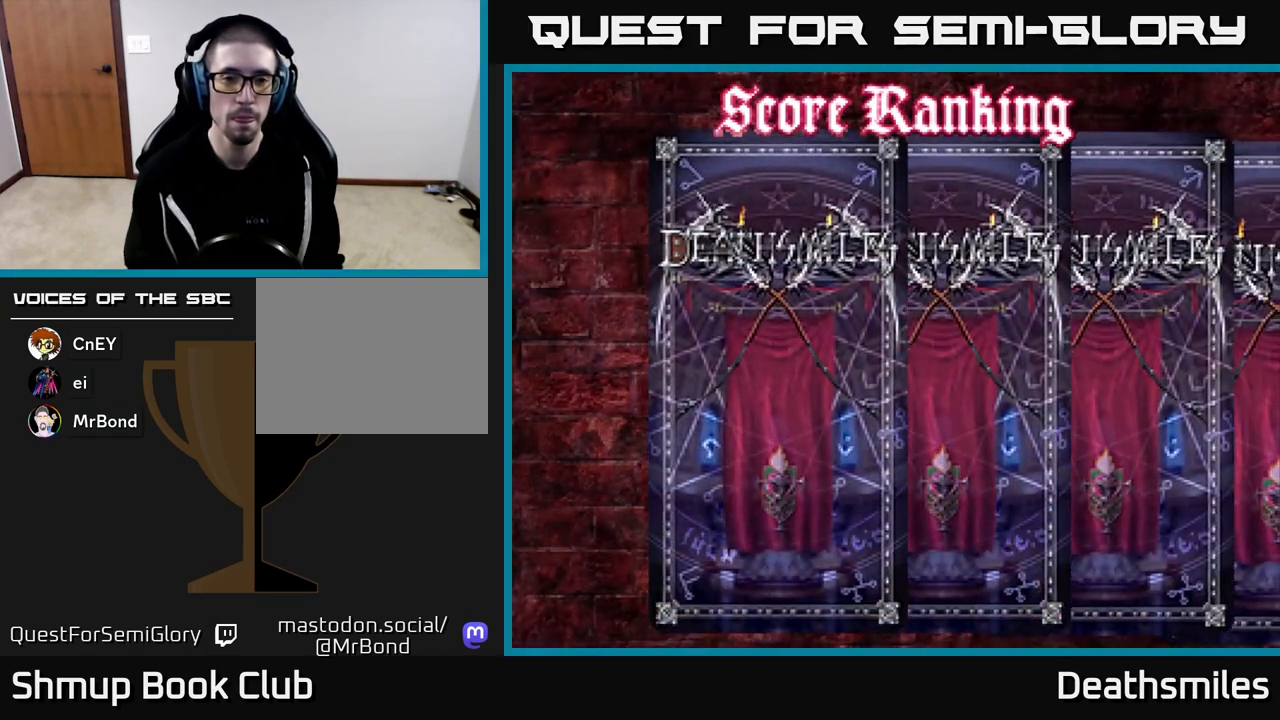
{"buttons": ["A"], "events": [[17, "START", "down"], [150, "START", "up"], [483, "A", "down"]]}
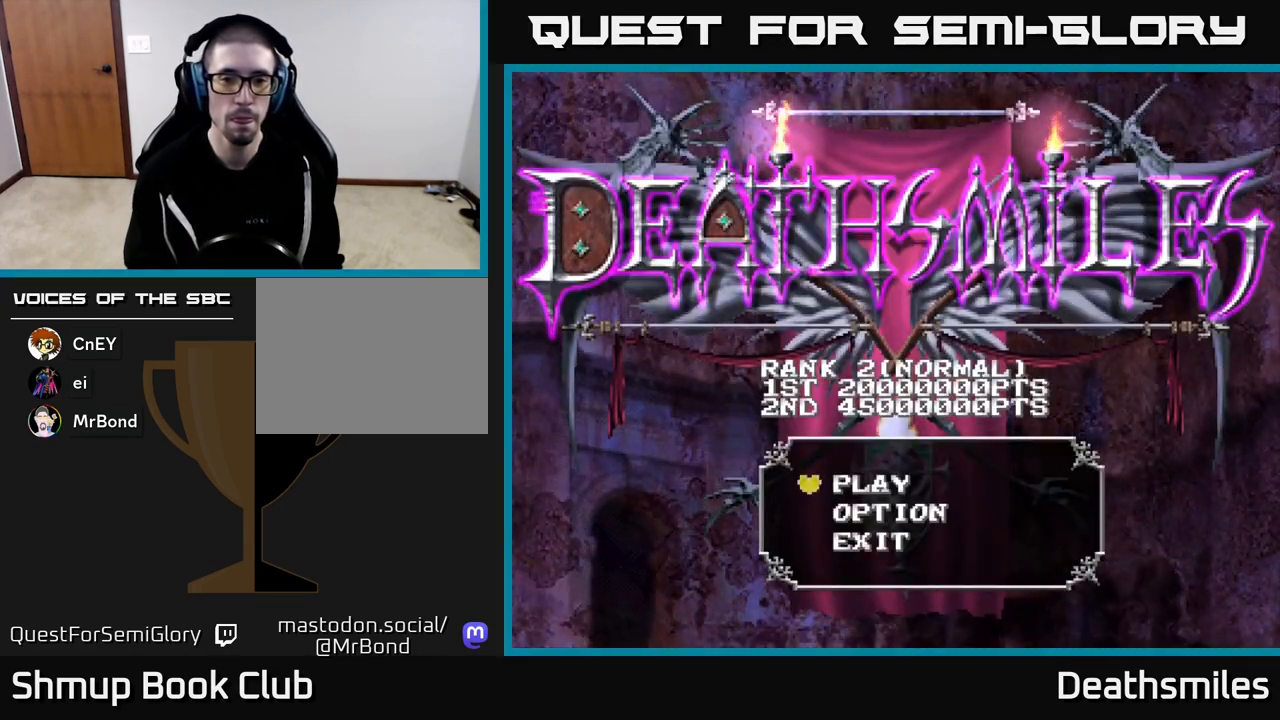
{"buttons": ["START"], "events": [[67, "A", "up"], [467, "START", "down"]]}
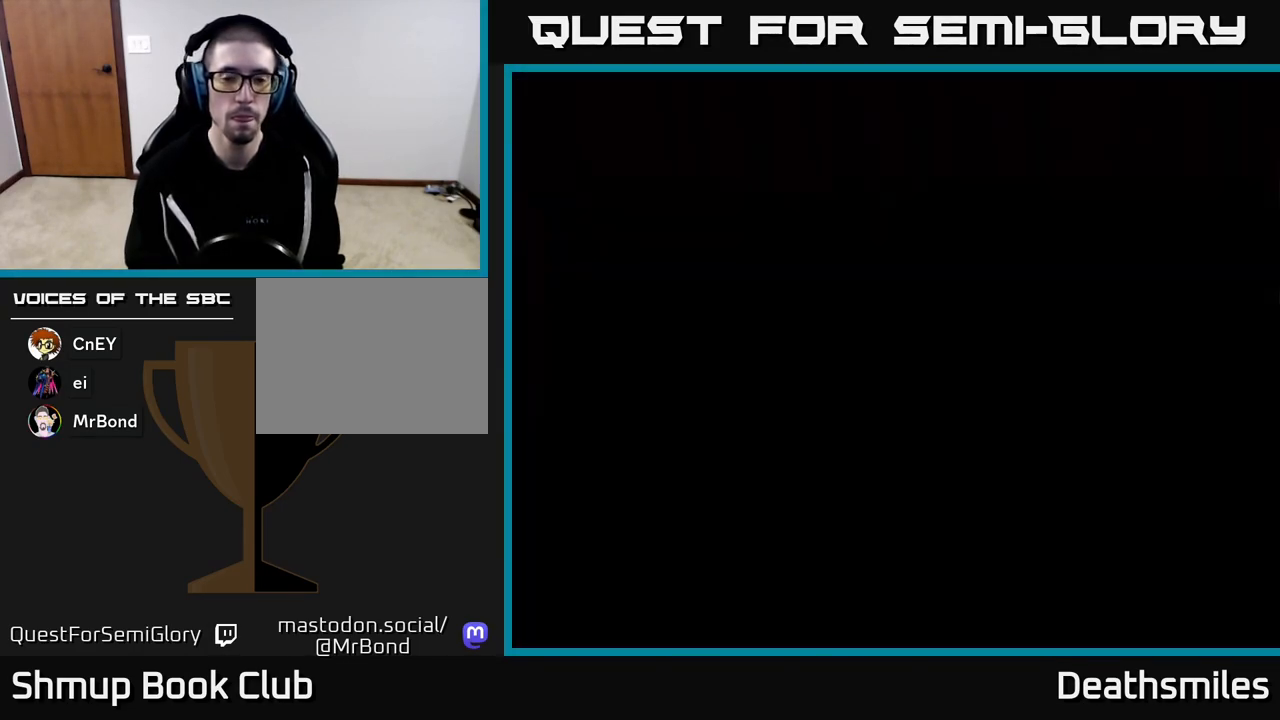
{"buttons": [], "events": [[100, "START", "up"]]}
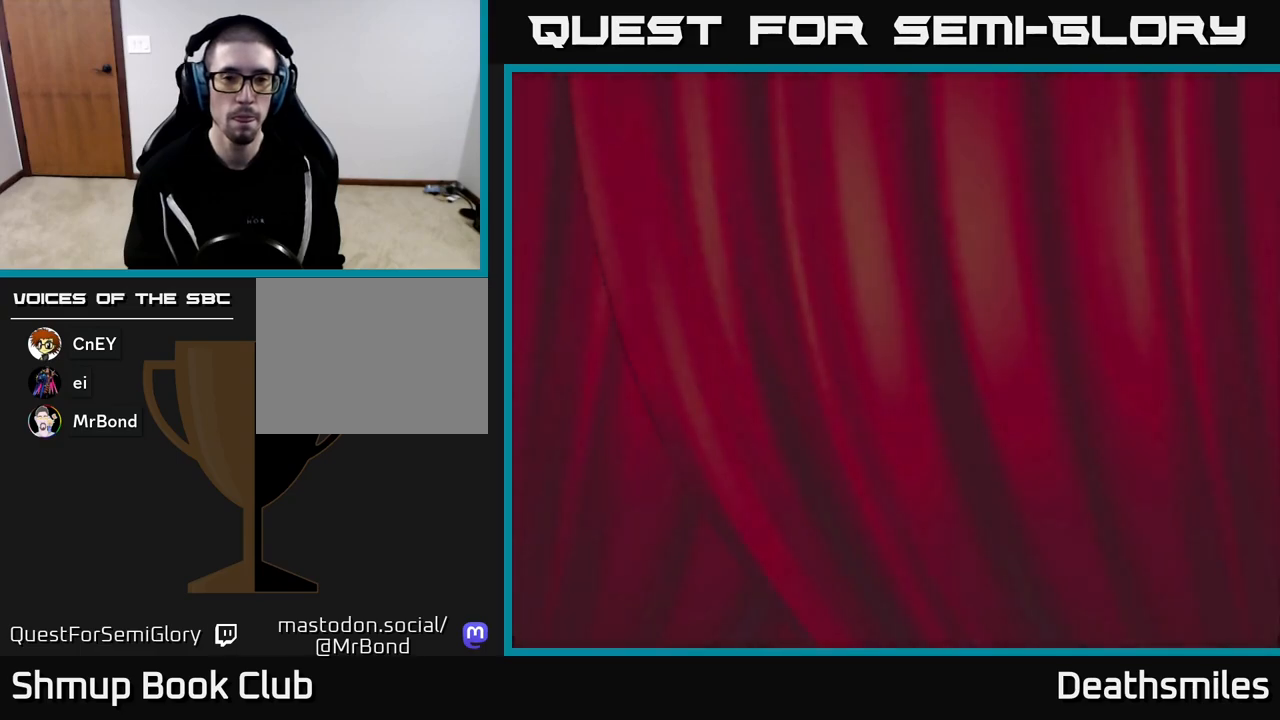
{"buttons": [], "events": [[233, "DPAD_RIGHT", "down"], [333, "DPAD_RIGHT", "up"]]}
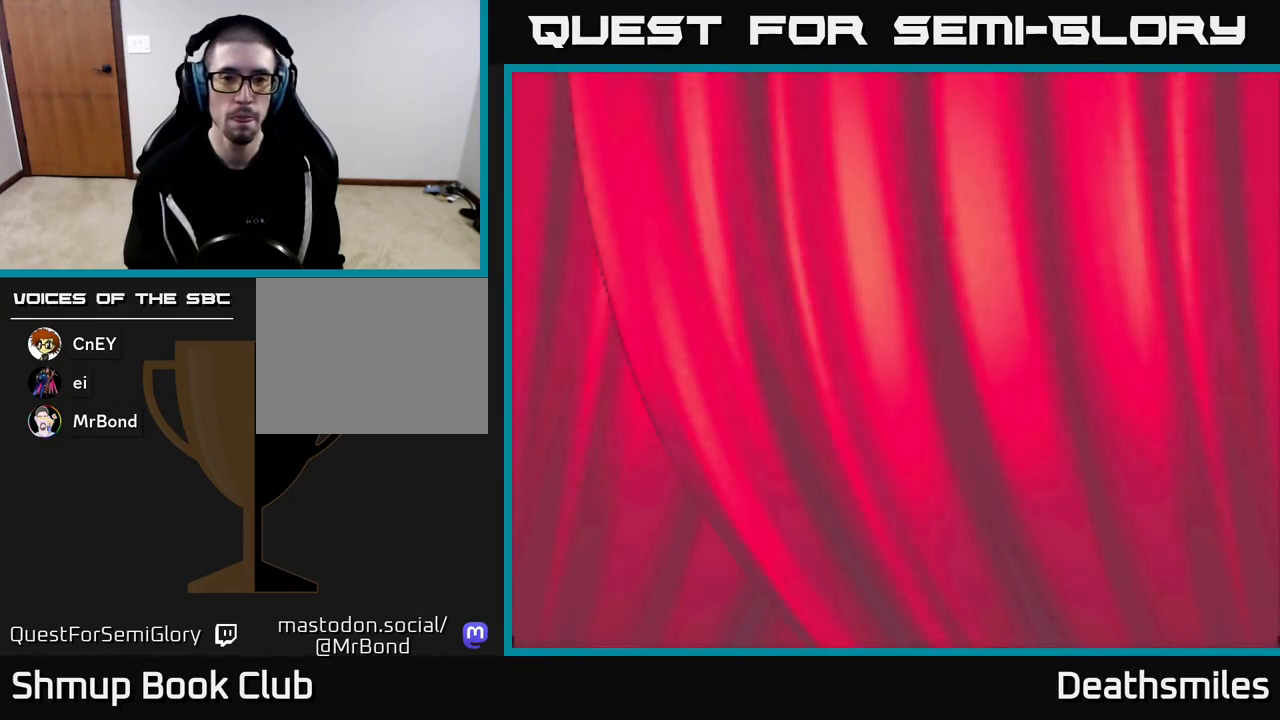
{"buttons": [], "events": [[383, "DPAD_RIGHT", "down"], [500, "DPAD_RIGHT", "up"]]}
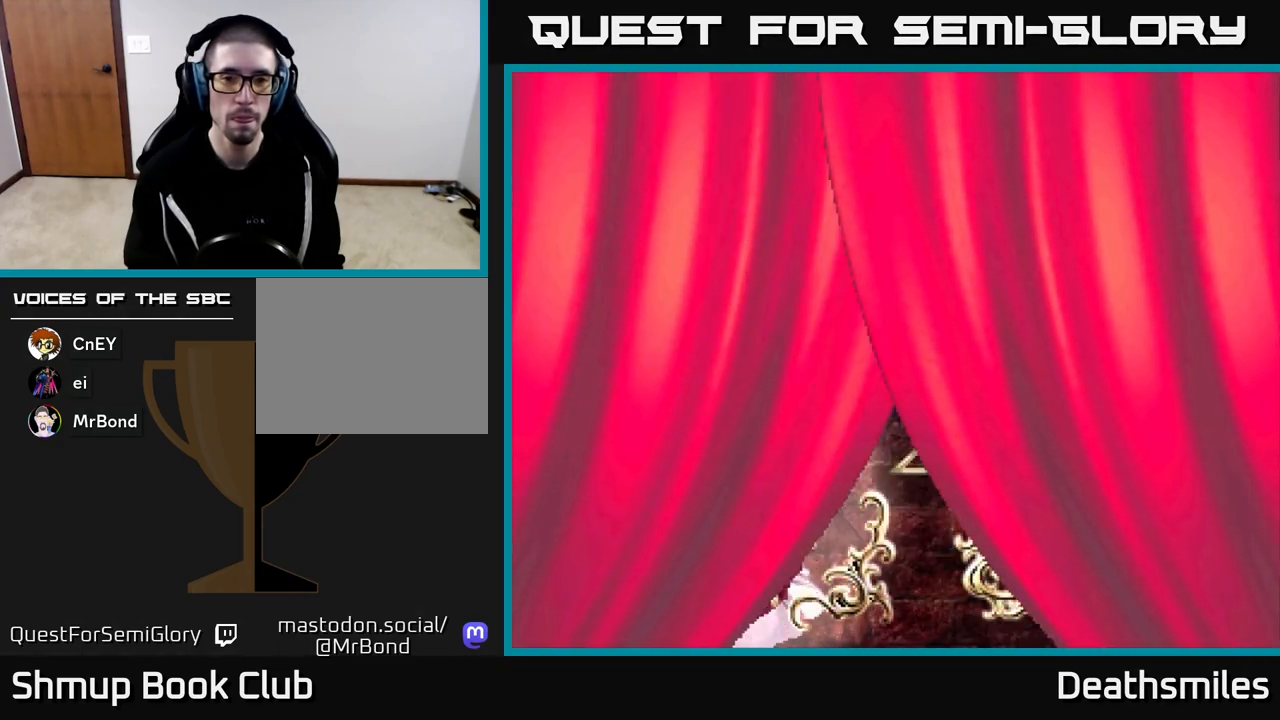
{"buttons": ["DPAD_RIGHT"], "events": [[483, "DPAD_RIGHT", "down"]]}
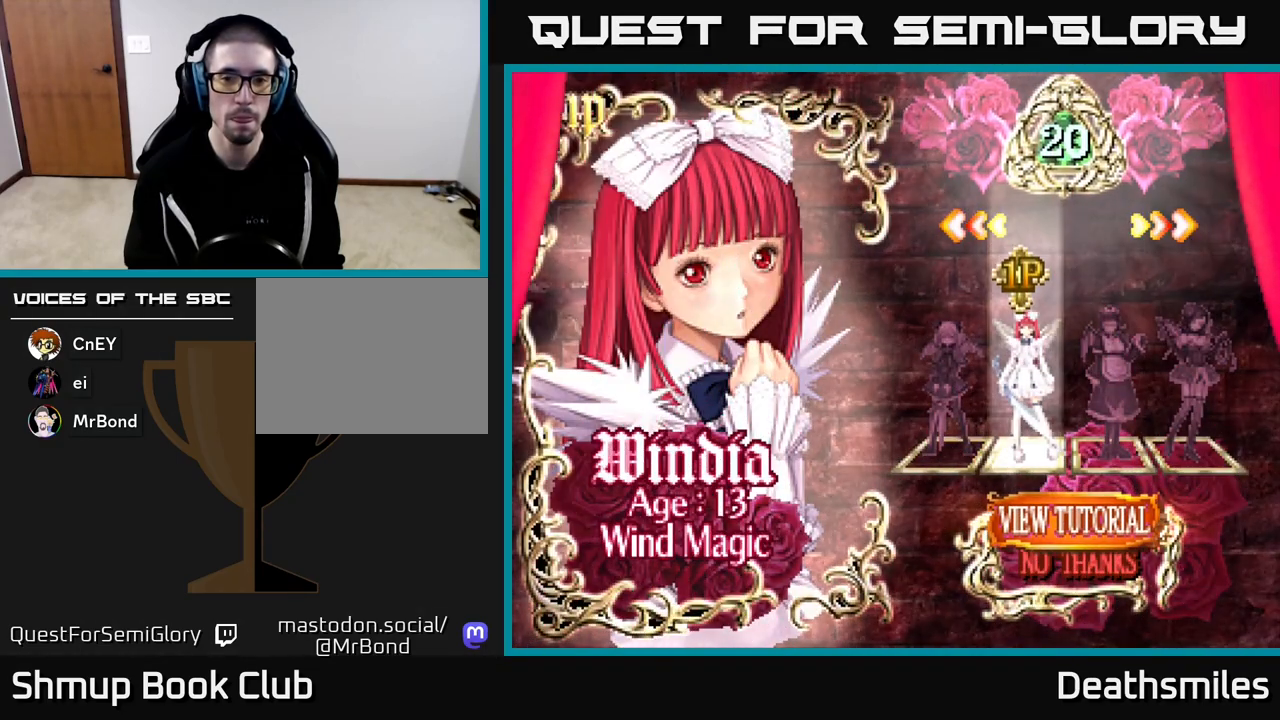
{"buttons": ["DPAD_RIGHT"], "events": [[133, "DPAD_RIGHT", "up"], [383, "DPAD_RIGHT", "down"]]}
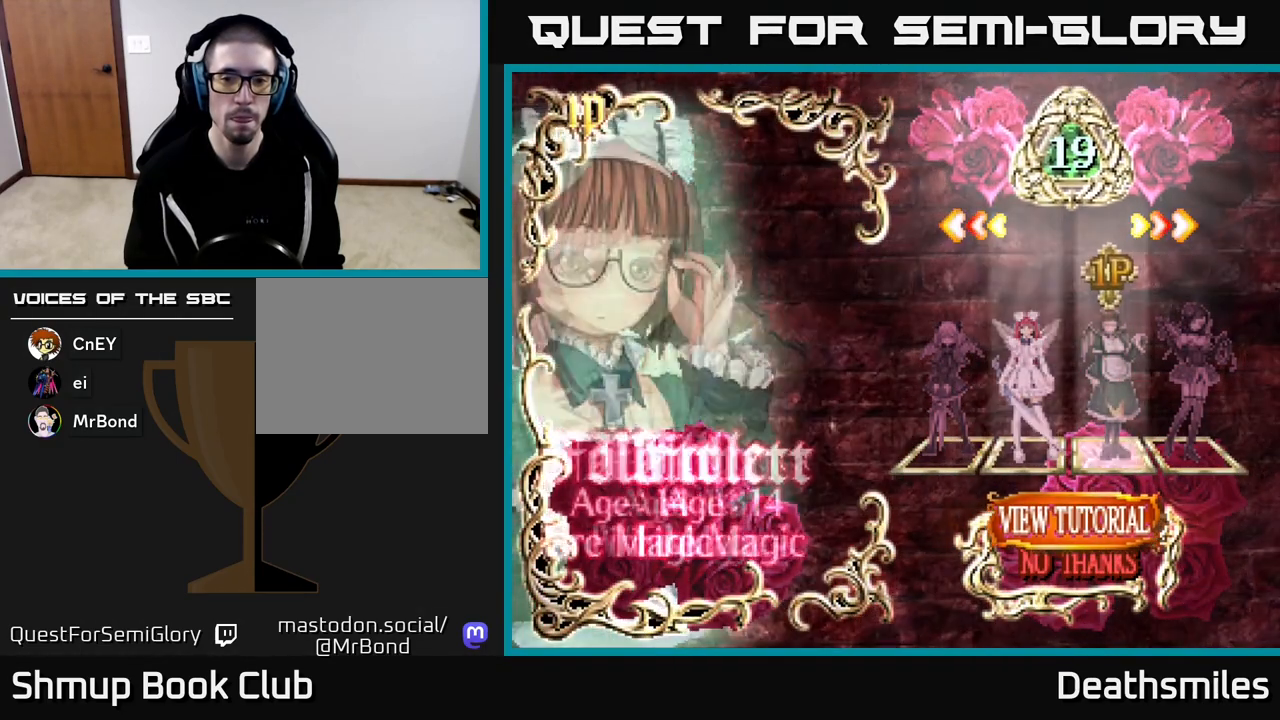
{"buttons": [], "events": [[17, "DPAD_RIGHT", "up"]]}